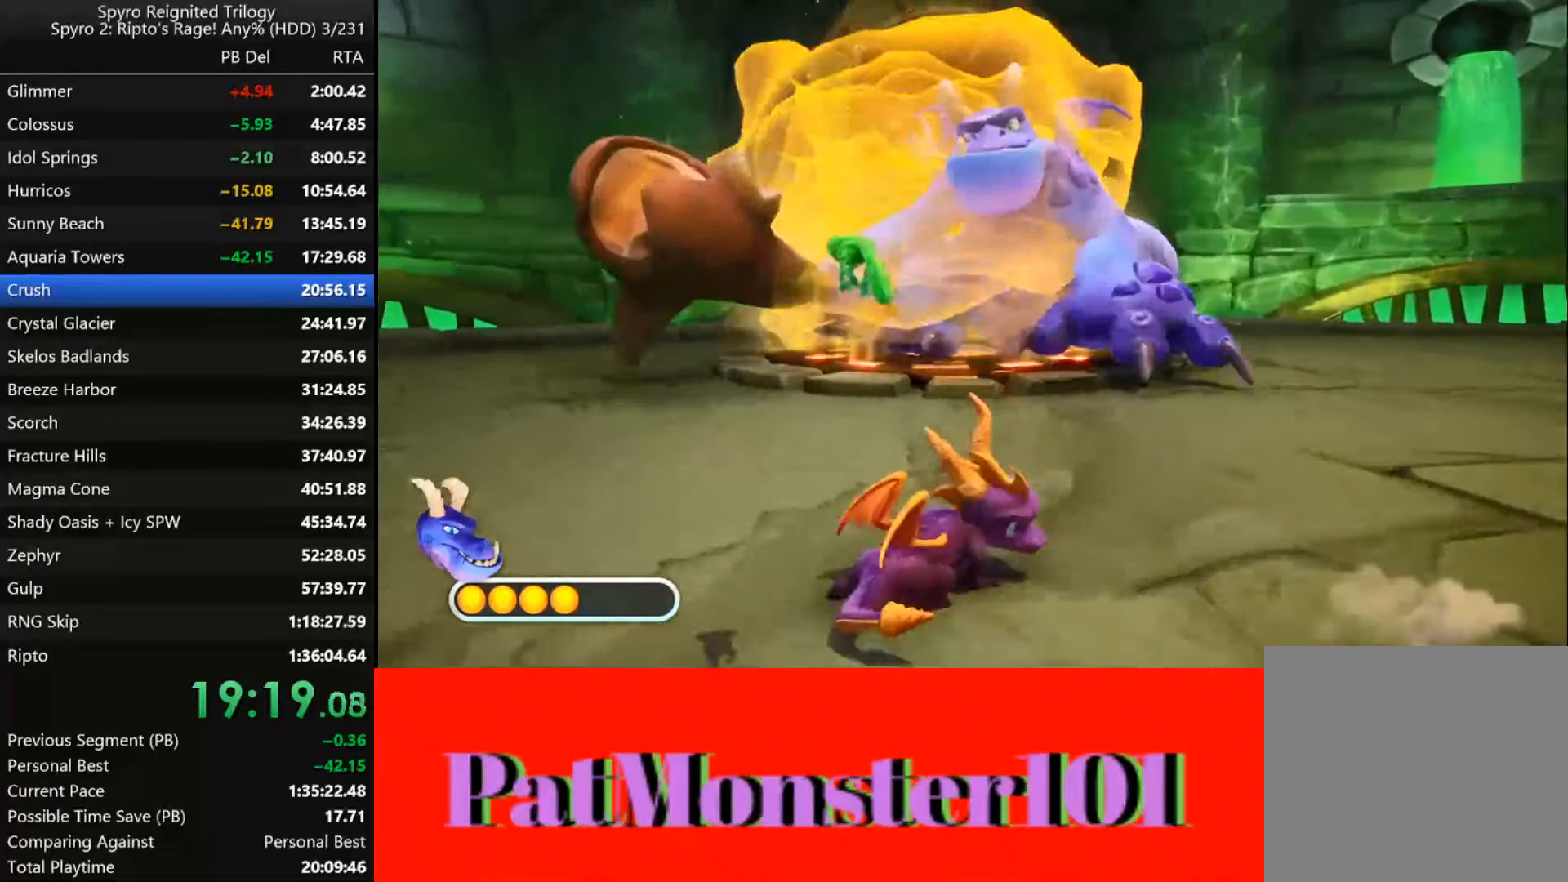
Gameplay with a controller (PlayStation layout); each line is a JSON object with the inputs held at the frame after it. "button_events" lists button changes between this image and that frame as [ms after this image, input, new state], when the widget could be followed in between (sticks are given only as held states).
{"buttons": [], "left_stick": "center", "right_stick": "center", "button_events": []}
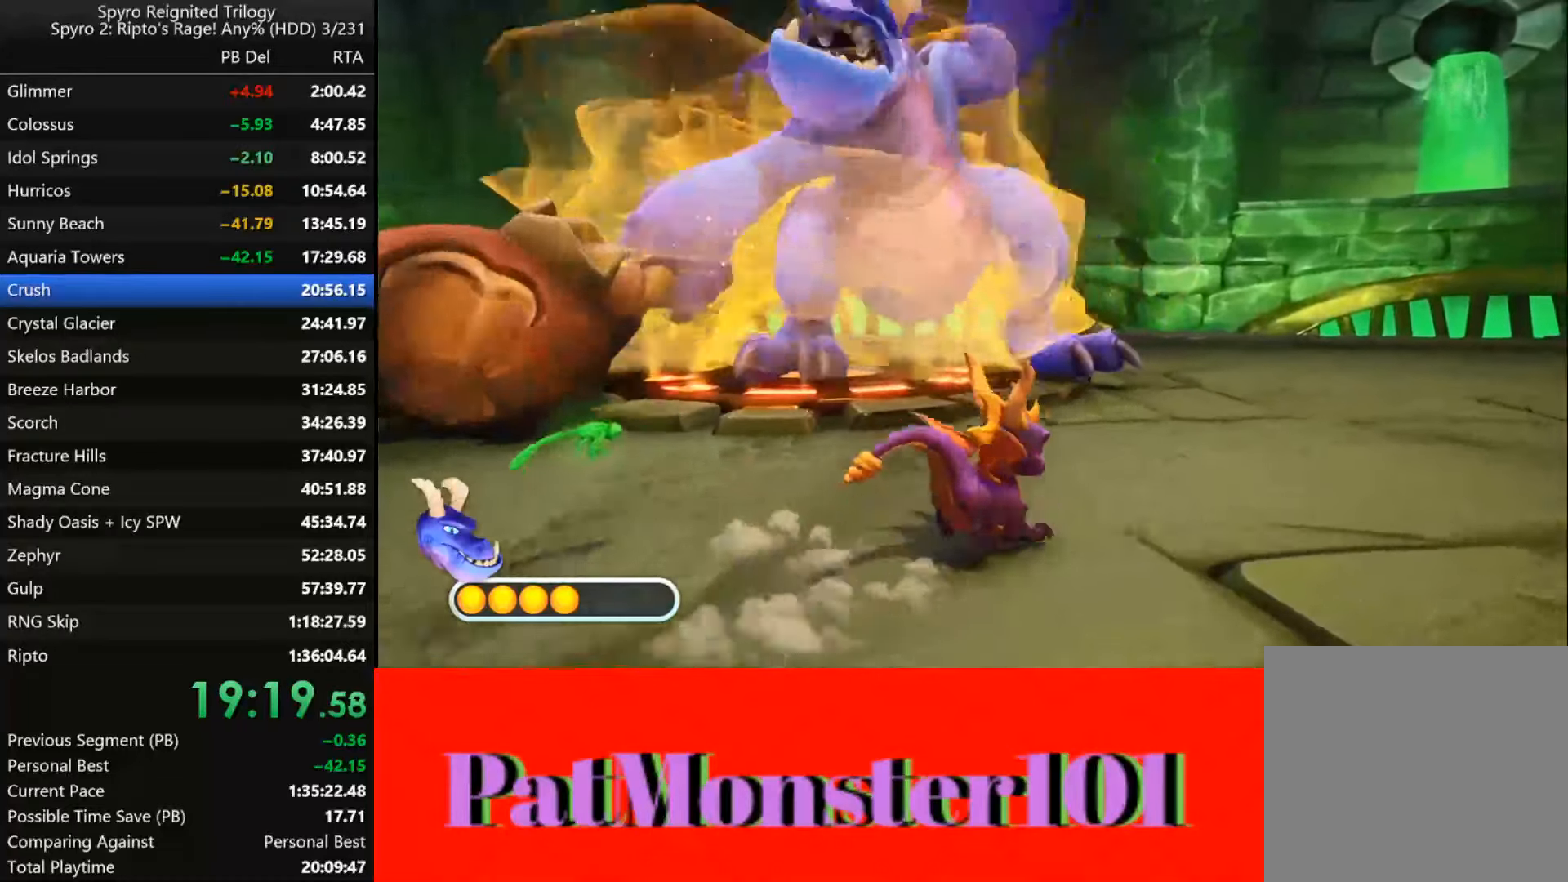
{"buttons": [], "left_stick": "center", "right_stick": "center", "button_events": []}
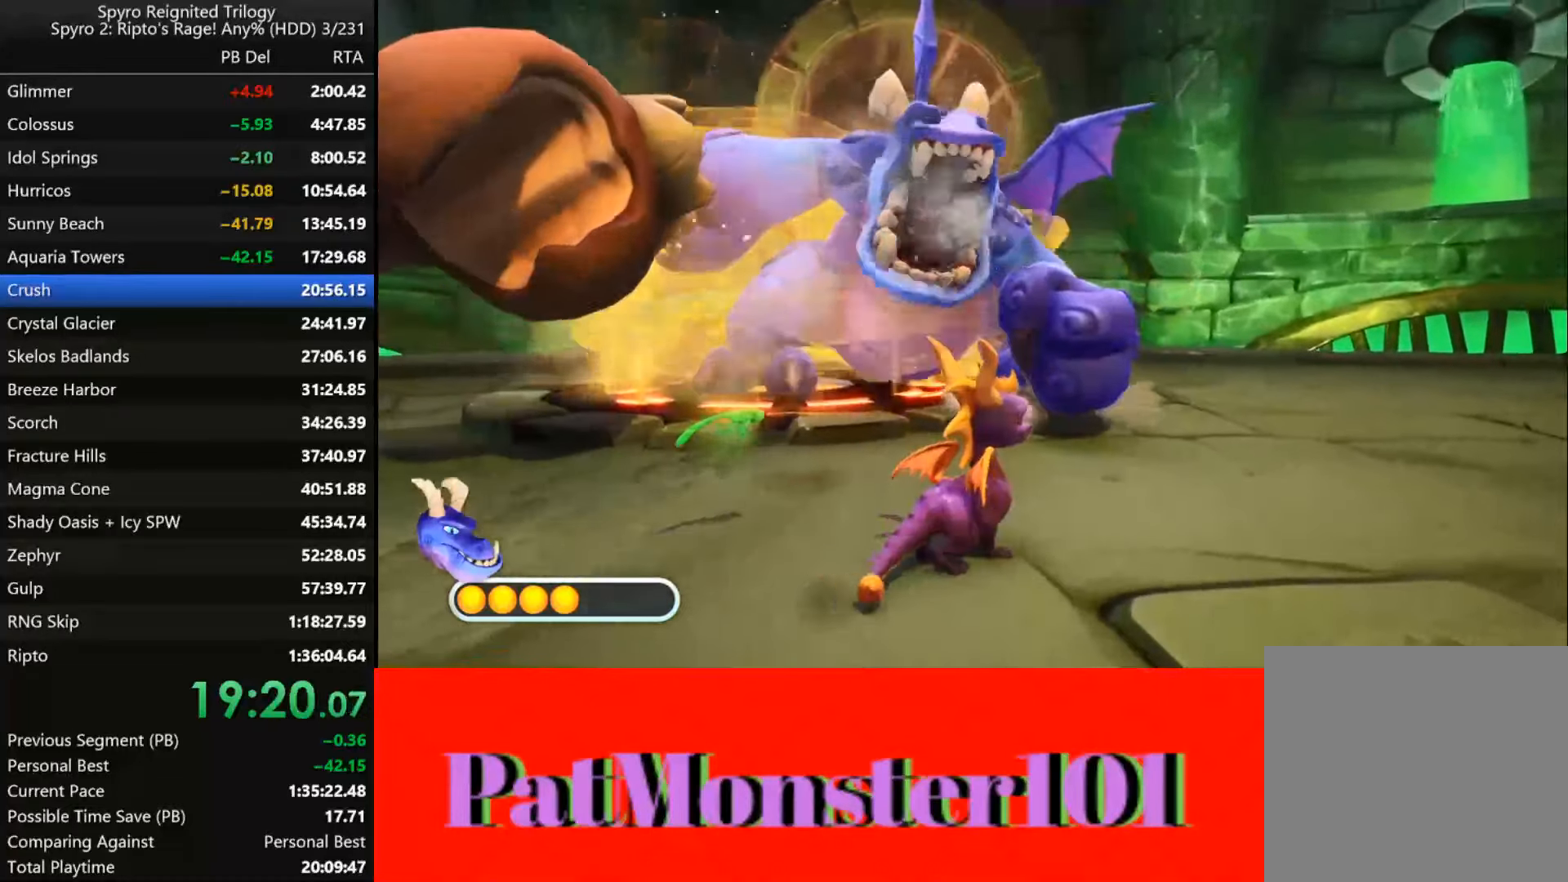
{"buttons": [], "left_stick": "center", "right_stick": "center", "button_events": []}
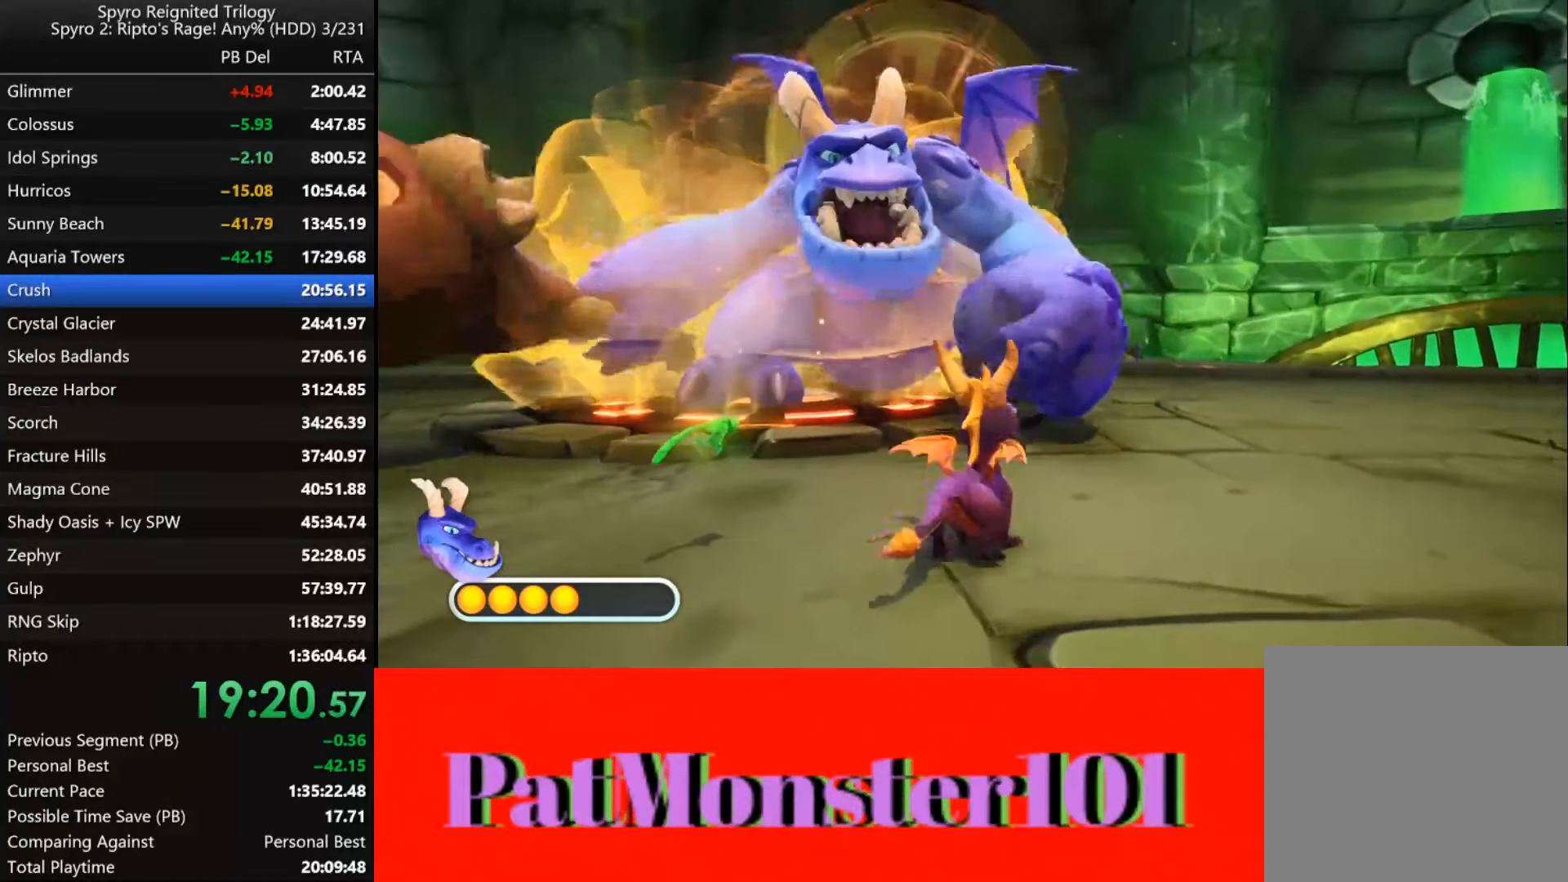
{"buttons": [], "left_stick": "center", "right_stick": "center", "button_events": []}
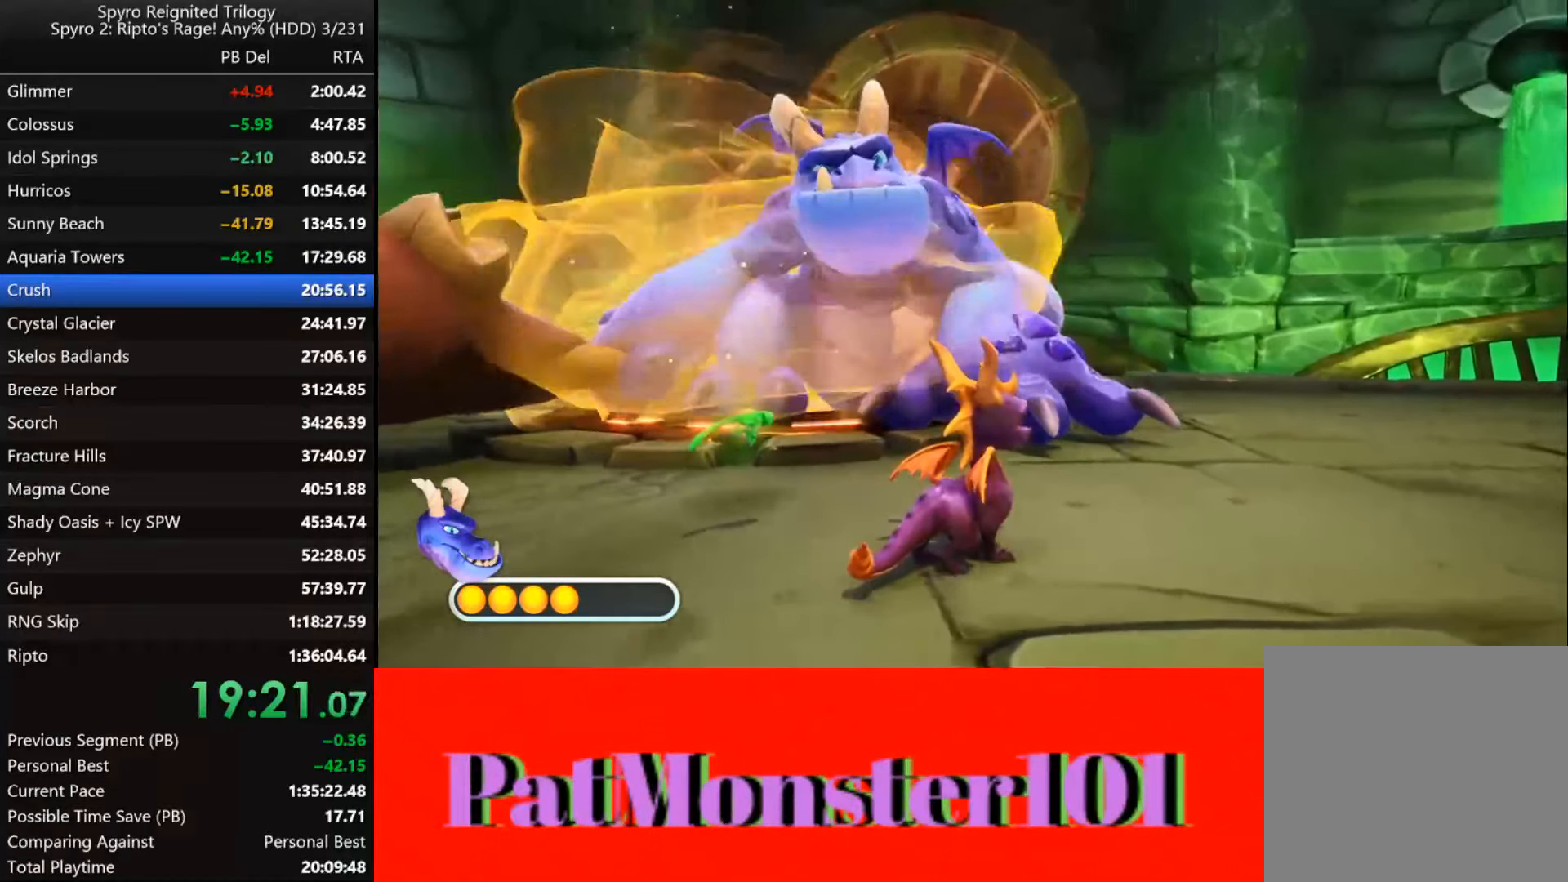
{"buttons": [], "left_stick": "center", "right_stick": "center", "button_events": []}
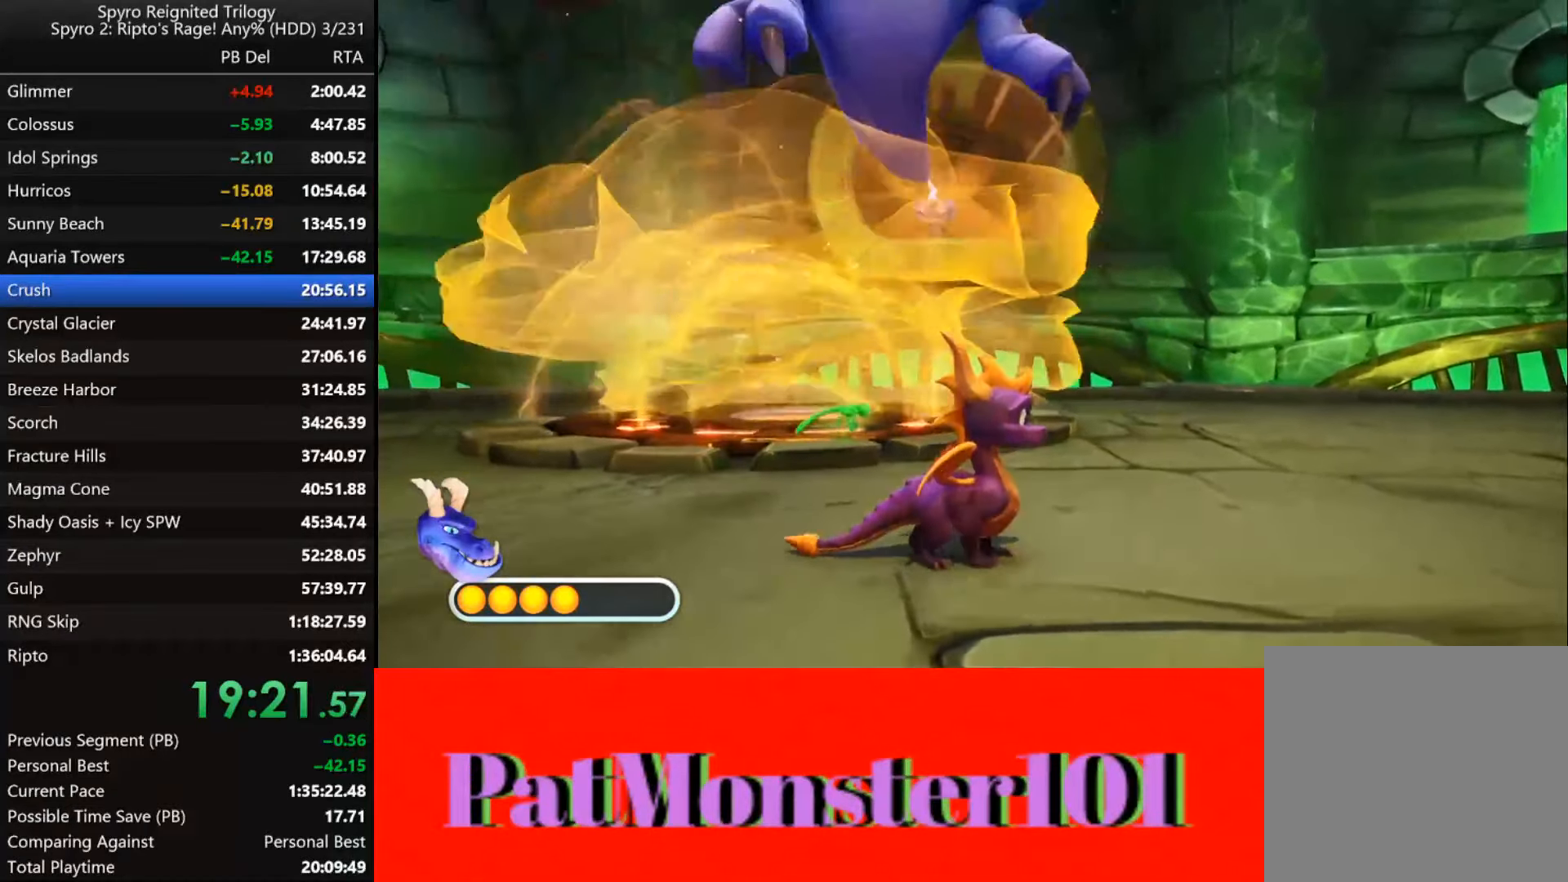
{"buttons": [], "left_stick": "center", "right_stick": "center", "button_events": []}
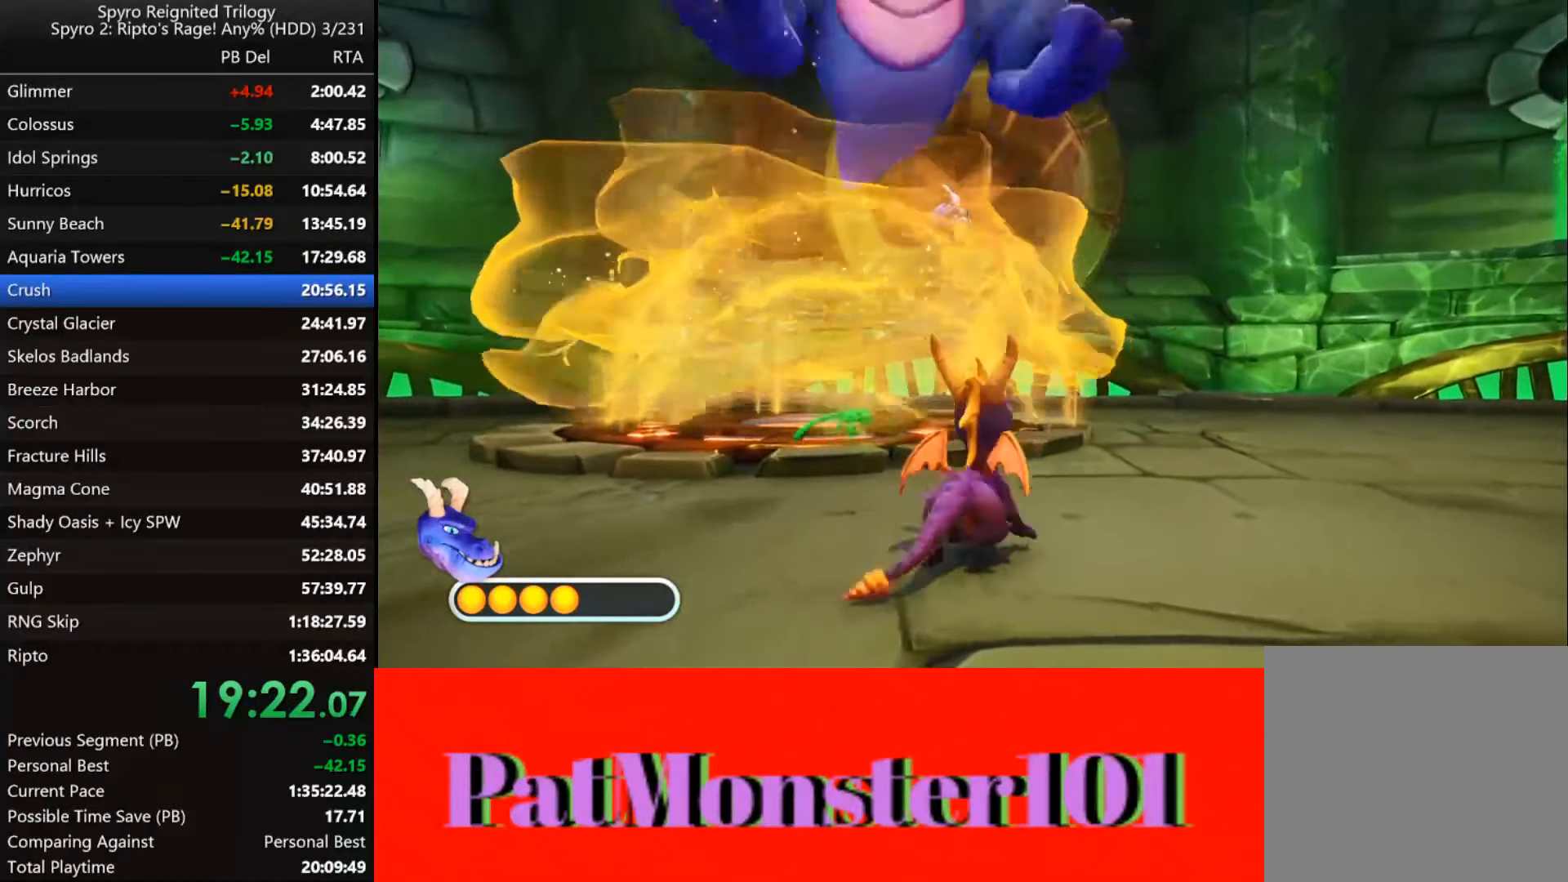
{"buttons": [], "left_stick": "center", "right_stick": "center", "button_events": []}
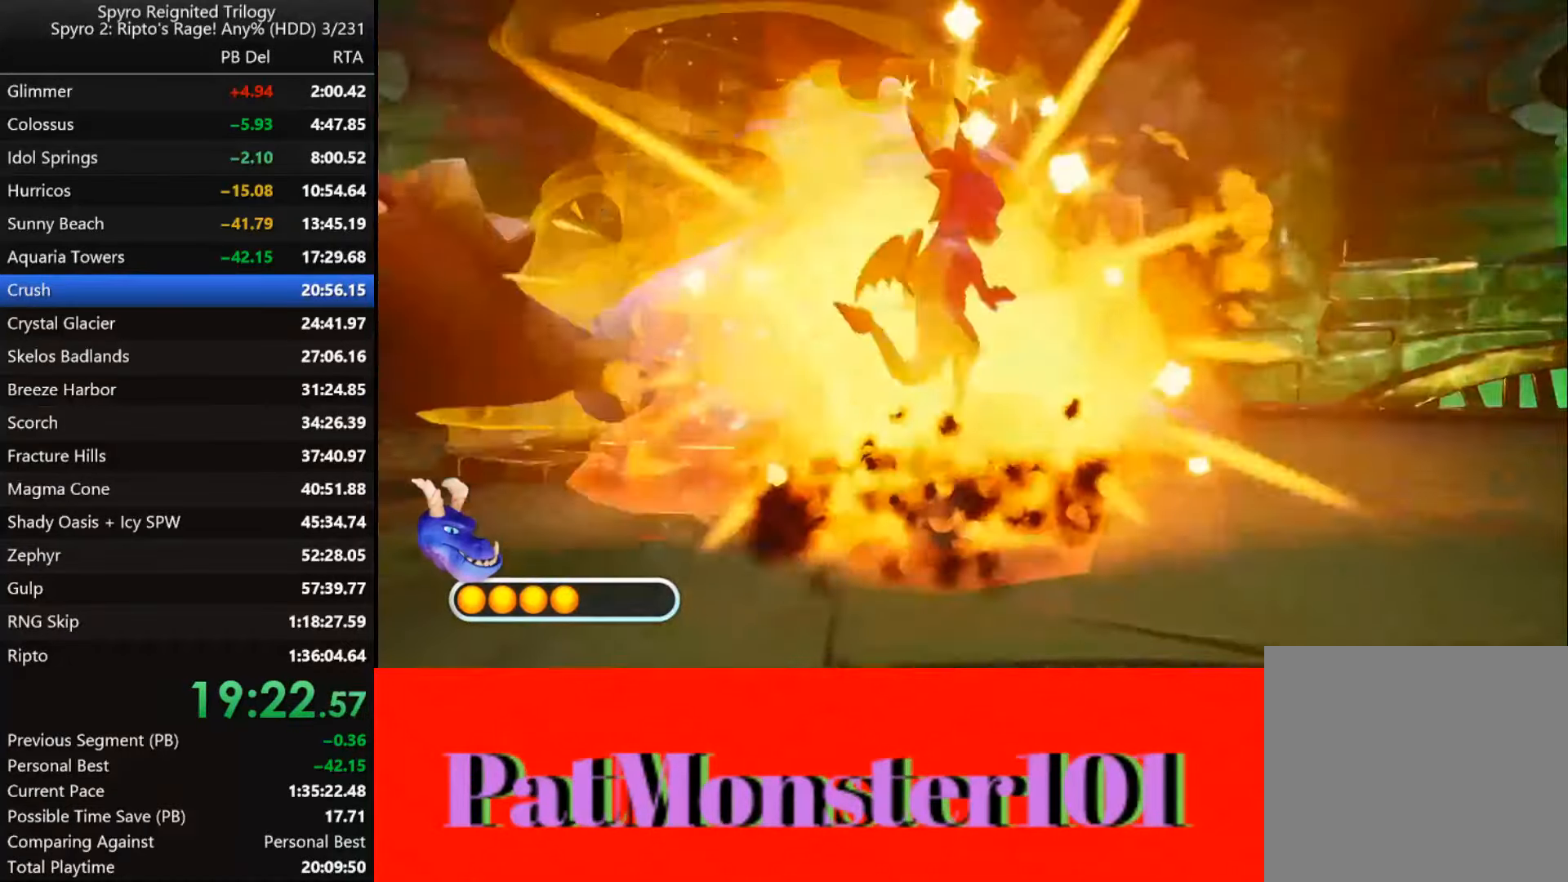
{"buttons": ["CIRCLE"], "left_stick": "center", "right_stick": "center", "button_events": [[217, "CIRCLE", "down"], [300, "CIRCLE", "up"], [350, "CIRCLE", "down"], [433, "CIRCLE", "up"], [500, "CIRCLE", "down"]]}
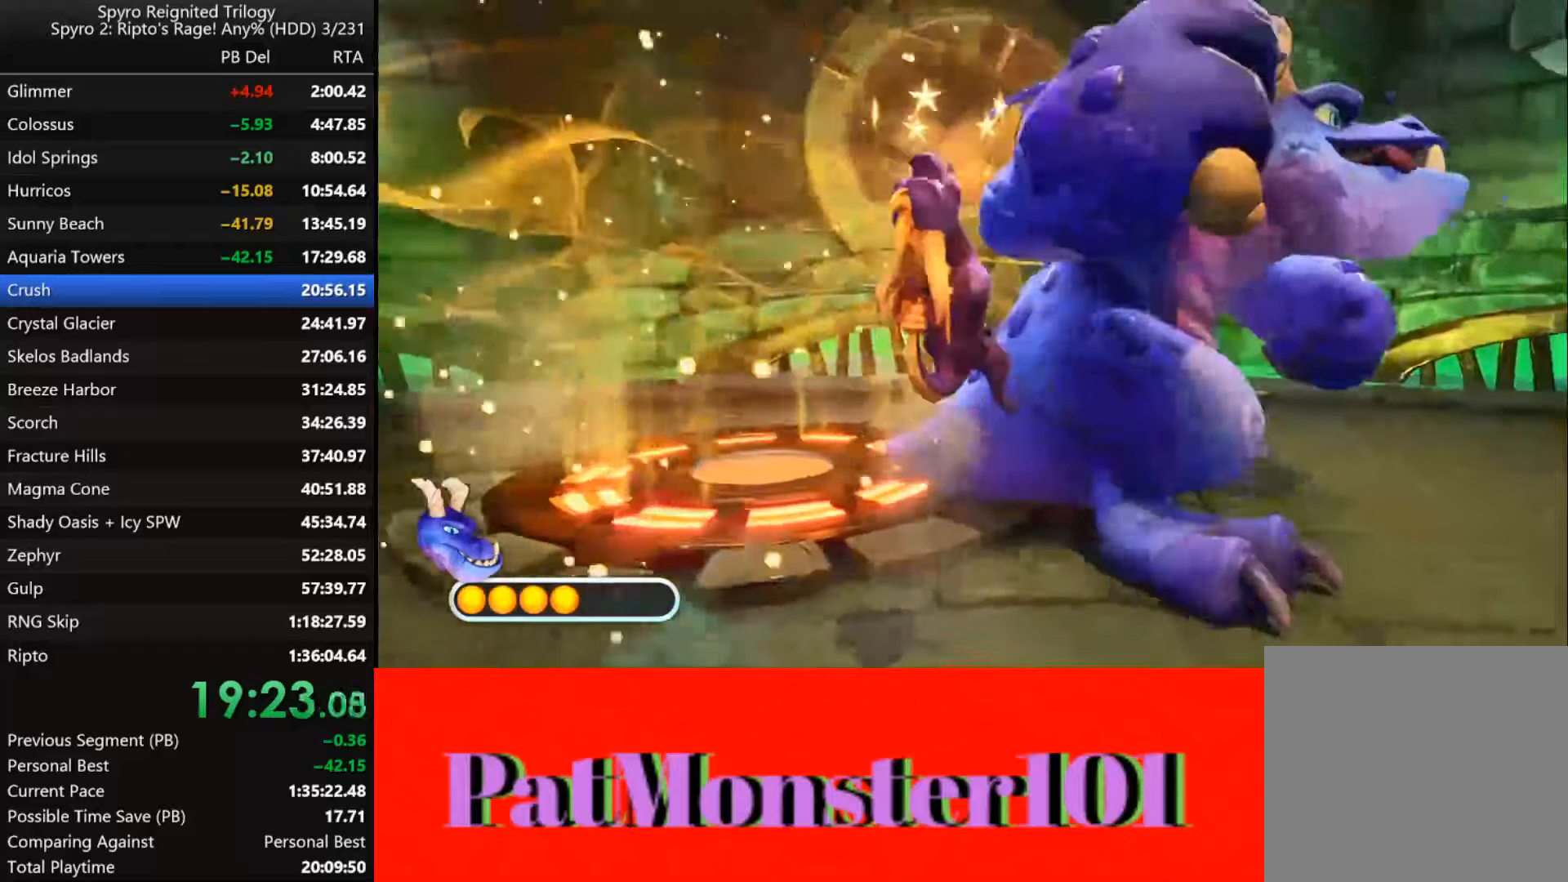
{"buttons": [], "left_stick": "down", "right_stick": "center", "button_events": [[200, "CIRCLE", "up"], [266, "CIRCLE", "down"], [433, "CIRCLE", "up"]]}
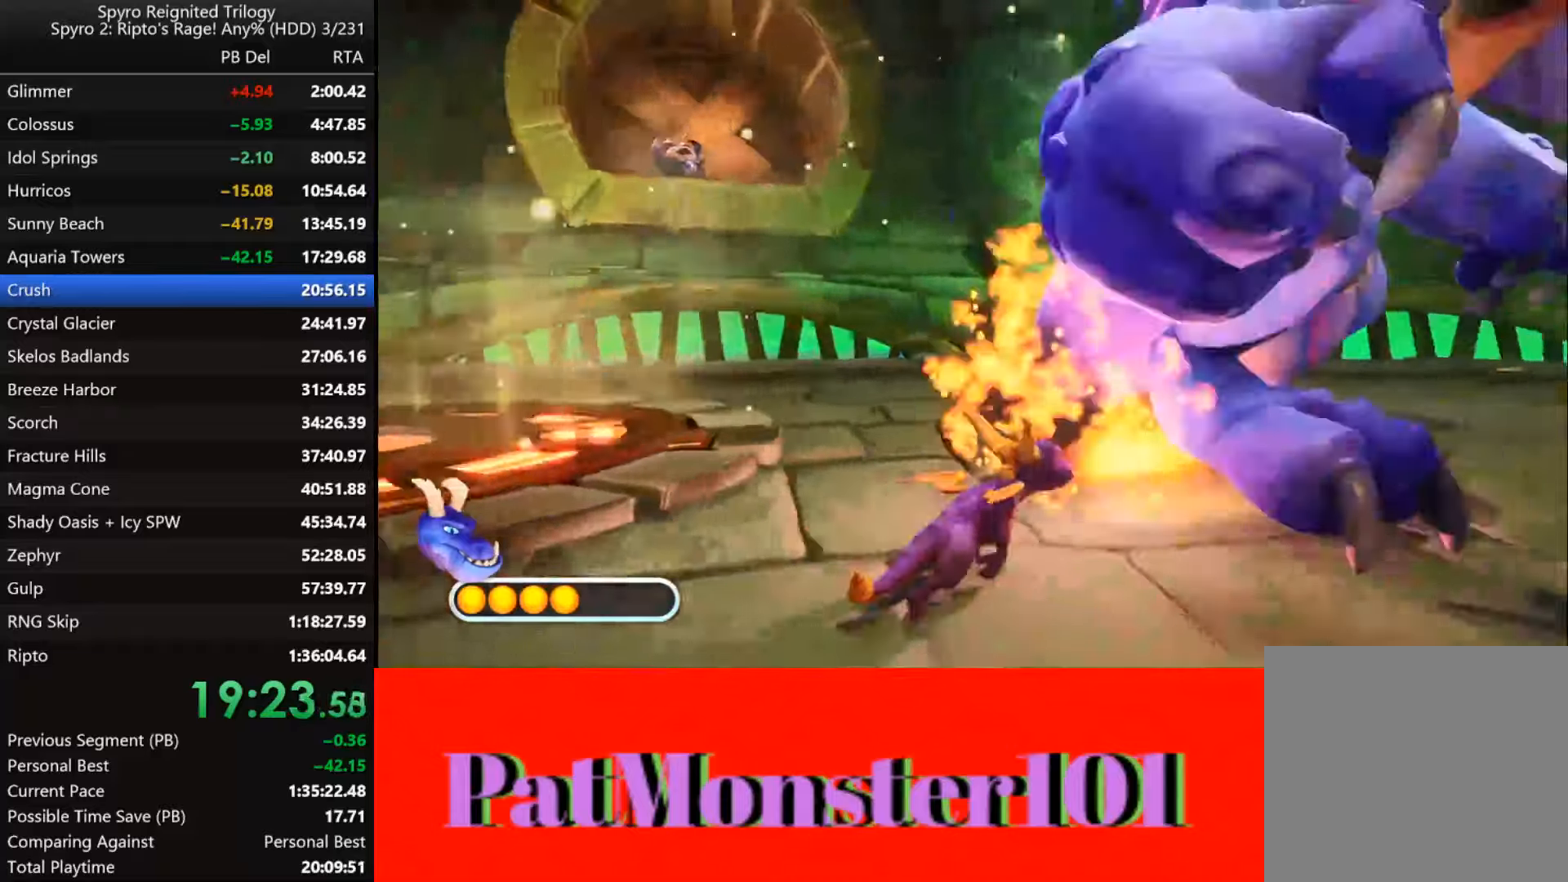
{"buttons": [], "left_stick": "down", "right_stick": "center", "button_events": []}
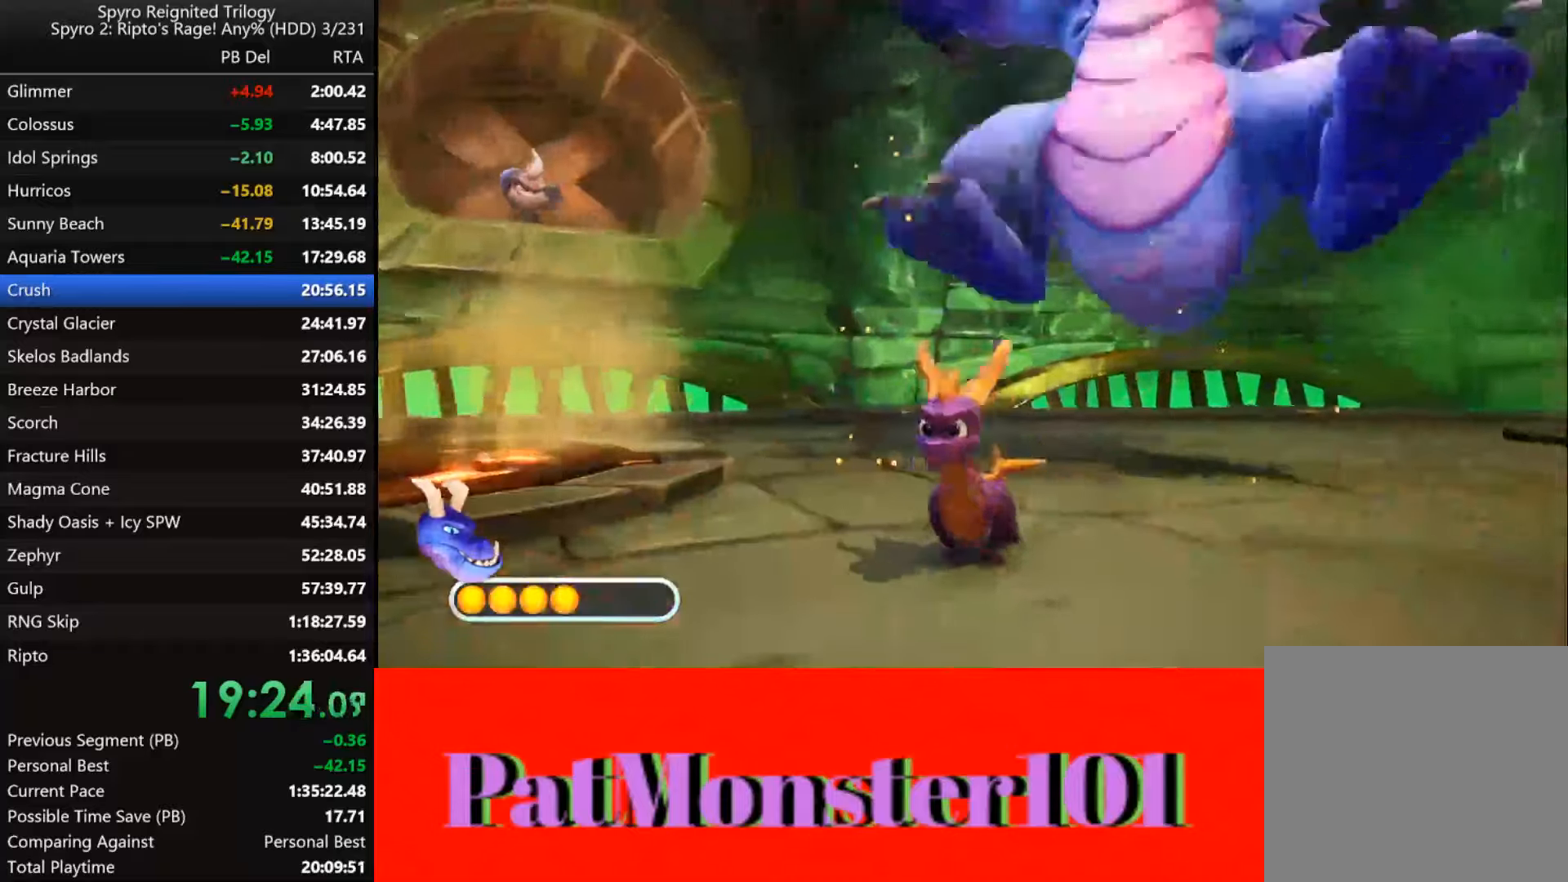
{"buttons": [], "left_stick": "center", "right_stick": "up", "button_events": []}
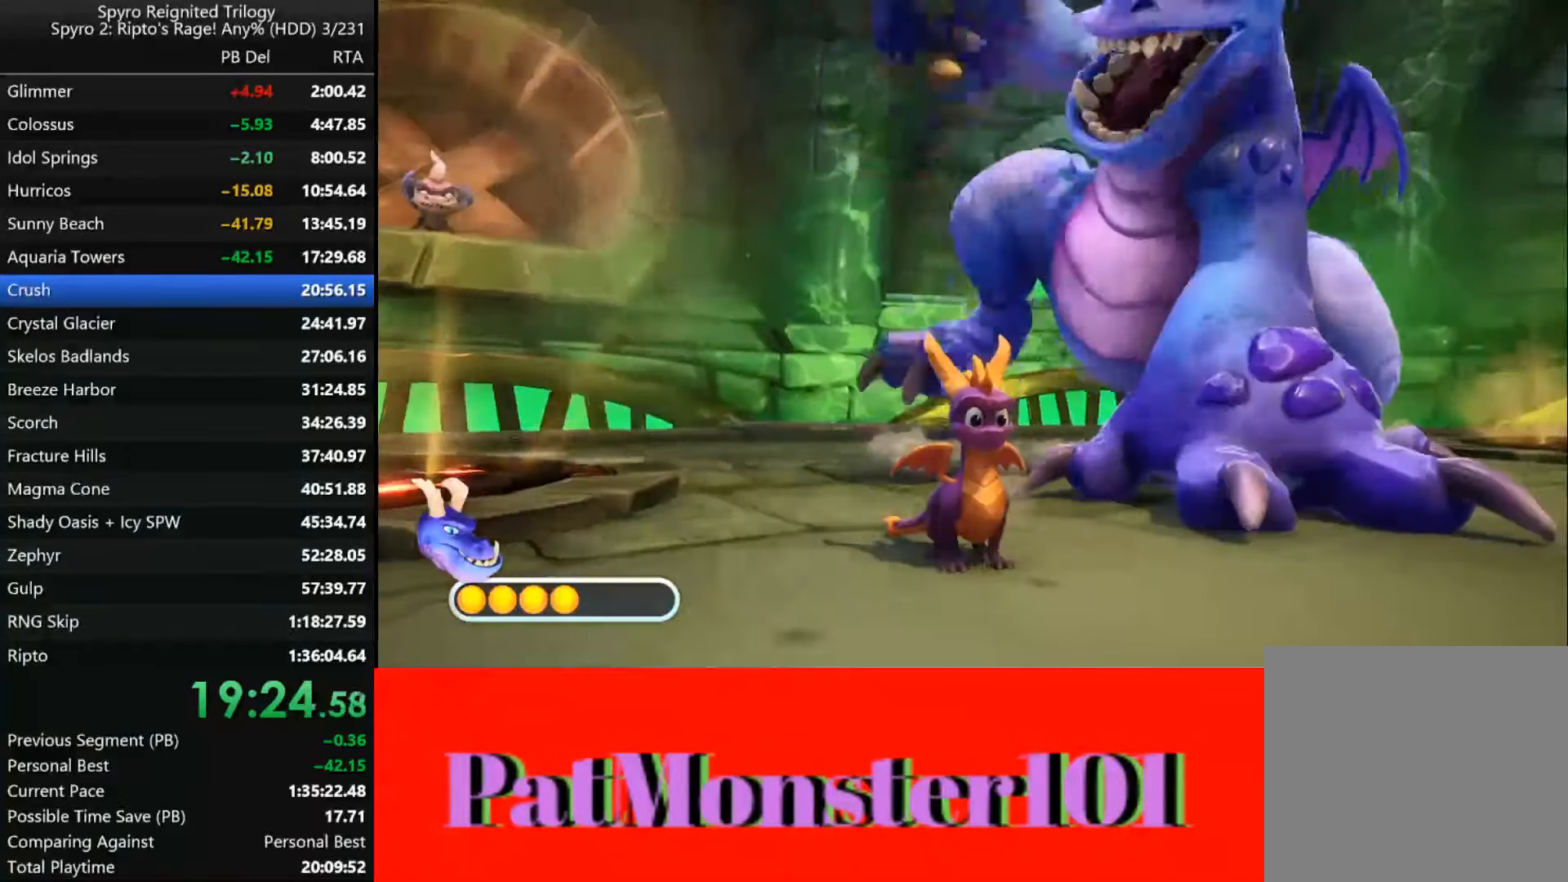
{"buttons": ["SQUARE"], "left_stick": "down", "right_stick": "up", "button_events": [[166, "SQUARE", "down"]]}